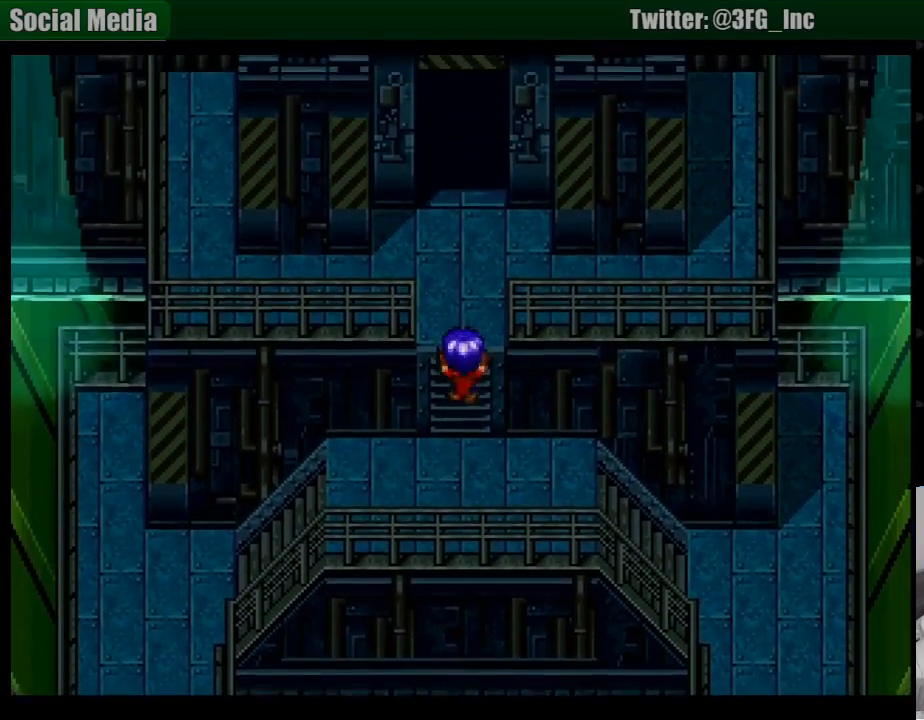
Gameplay with a controller (PlayStation layout); each line is a JSON object with the inputs held at the frame after it. "events" lists button and stick changes between this image and that frame as [ms after this image, input, new state], when the widget could be followed in between. Not read: L3 R3.
{"buttons": ["CROSS", "DPAD_UP"], "events": [[317, "CROSS", "down"]]}
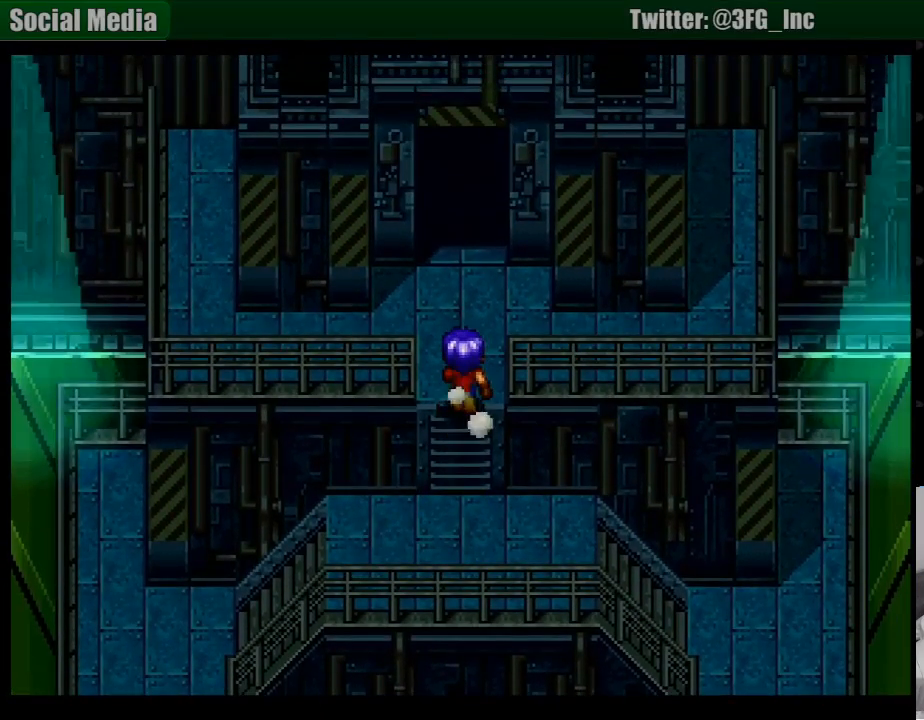
{"buttons": ["CROSS", "DPAD_UP"], "events": []}
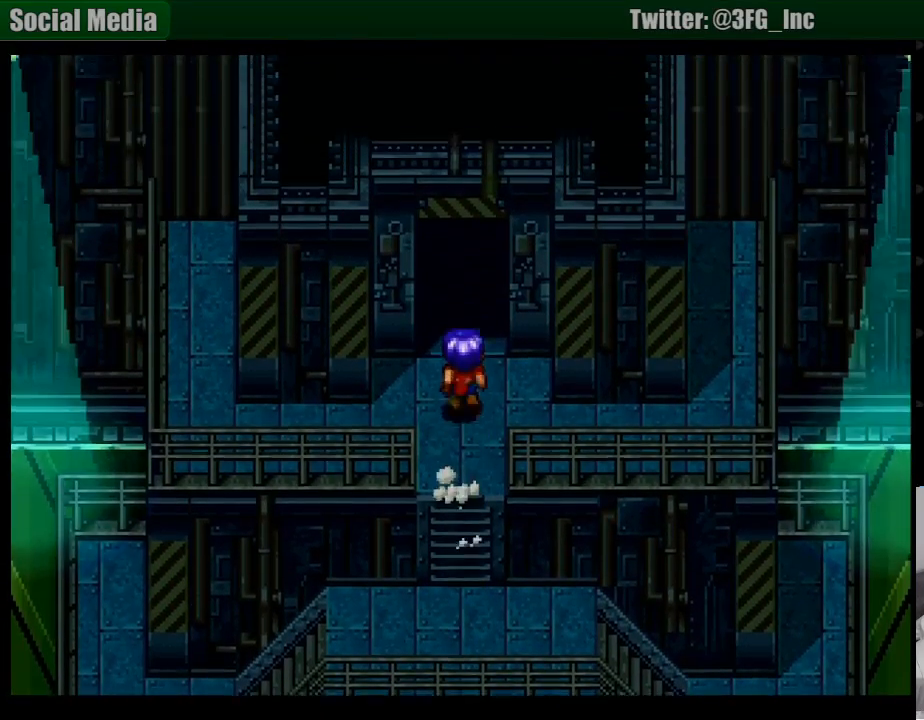
{"buttons": [], "events": [[350, "CROSS", "up"], [417, "DPAD_UP", "up"]]}
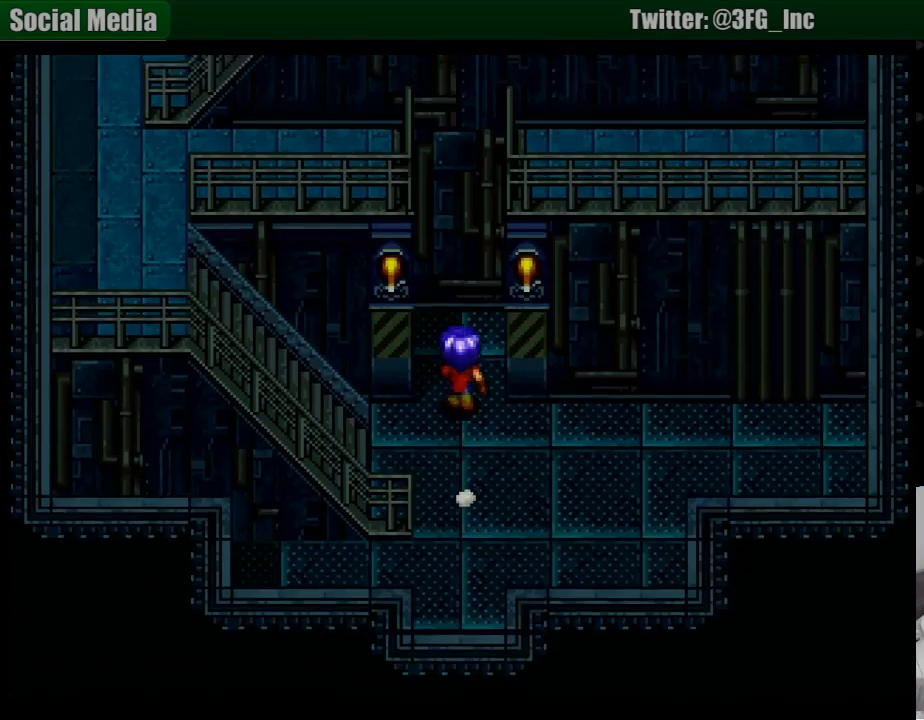
{"buttons": ["DPAD_DOWN"], "events": [[283, "DPAD_DOWN", "down"]]}
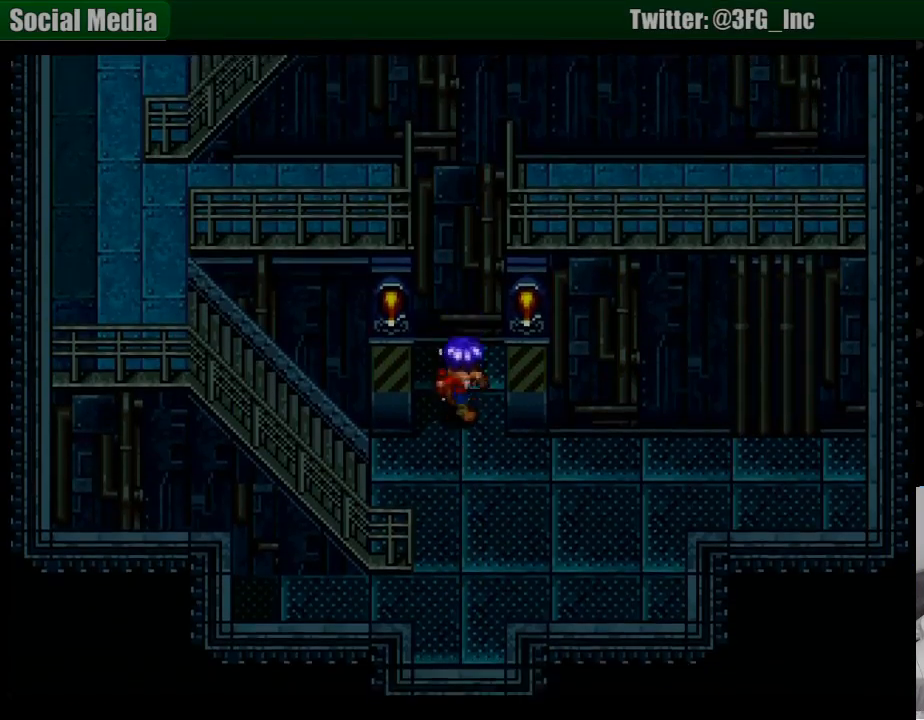
{"buttons": ["CROSS", "DPAD_LEFT"], "events": [[150, "DPAD_LEFT", "down"], [167, "DPAD_DOWN", "up"], [283, "CROSS", "down"]]}
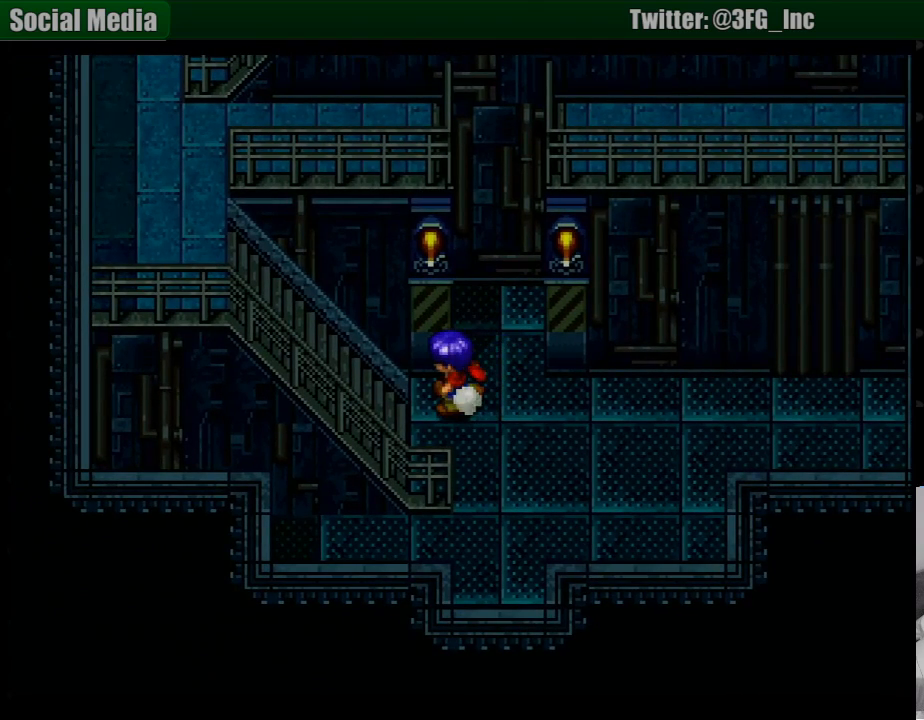
{"buttons": ["CROSS", "DPAD_LEFT"], "events": []}
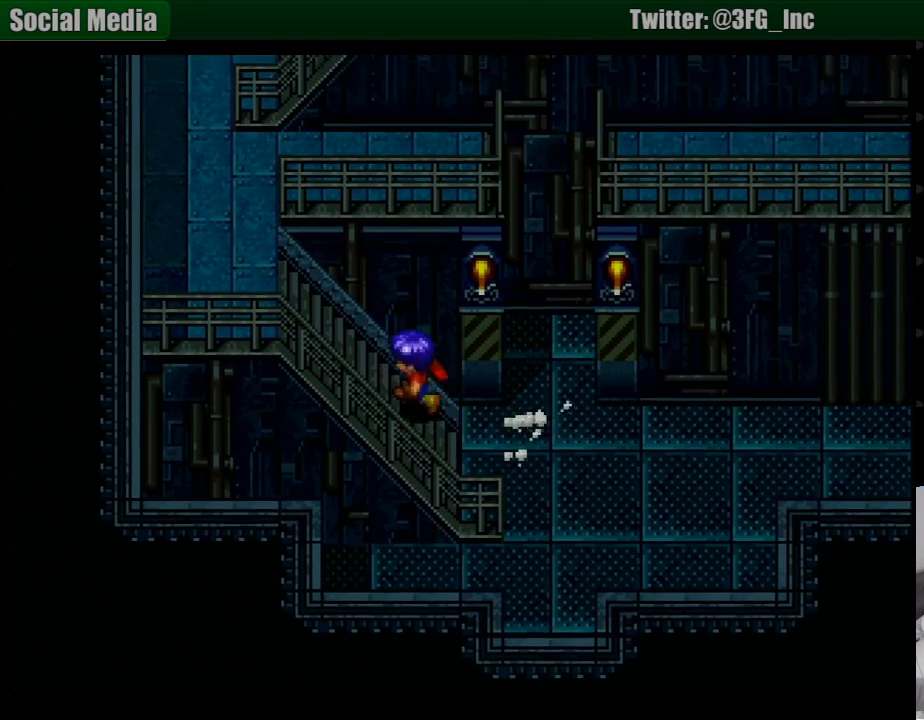
{"buttons": [], "events": [[67, "CROSS", "up"], [83, "DPAD_LEFT", "up"]]}
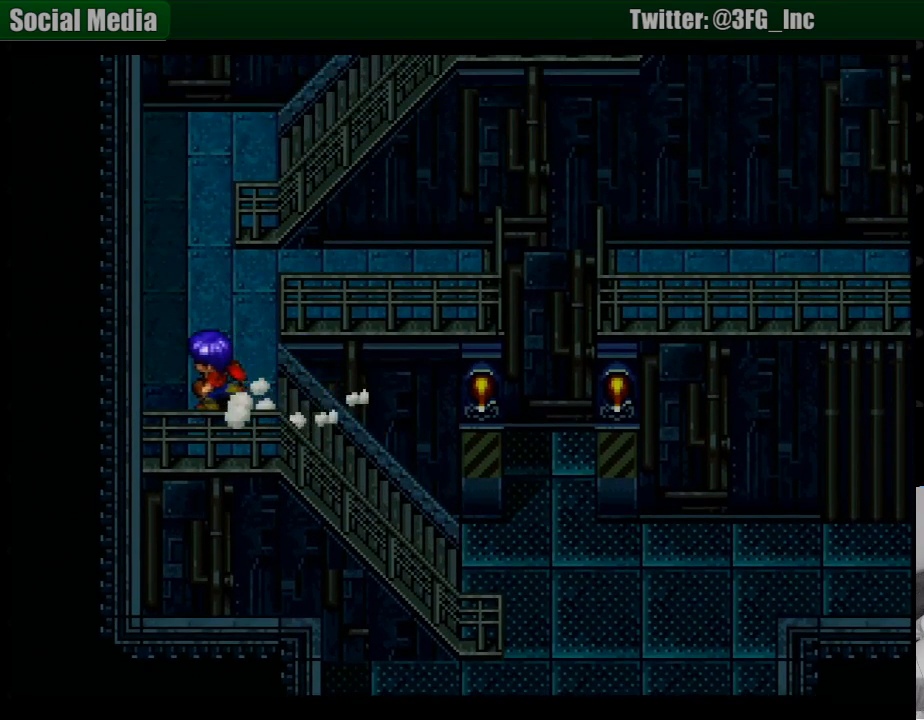
{"buttons": [], "events": []}
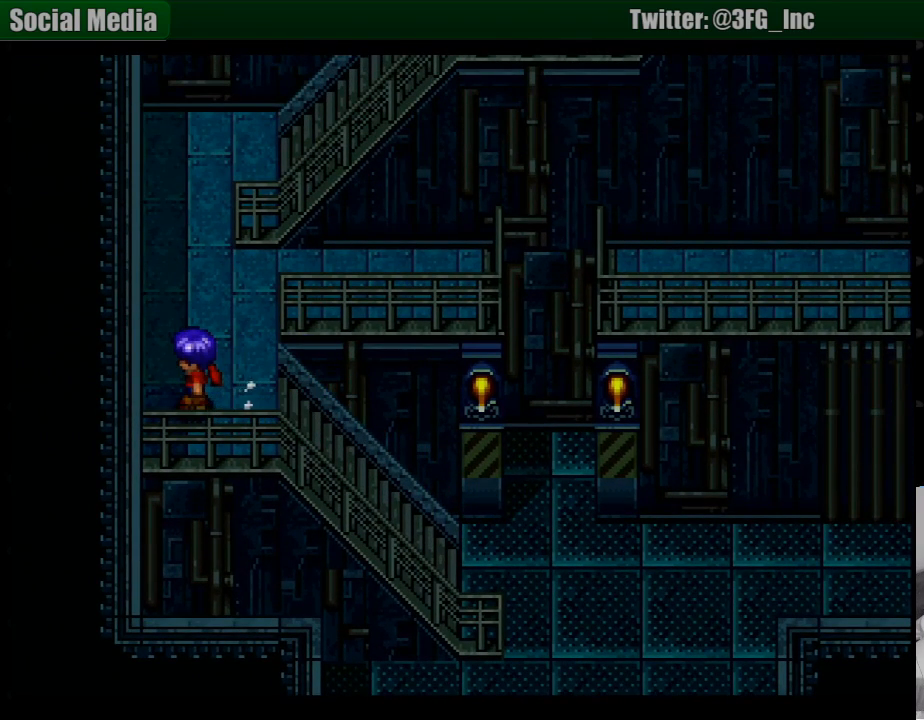
{"buttons": [], "events": []}
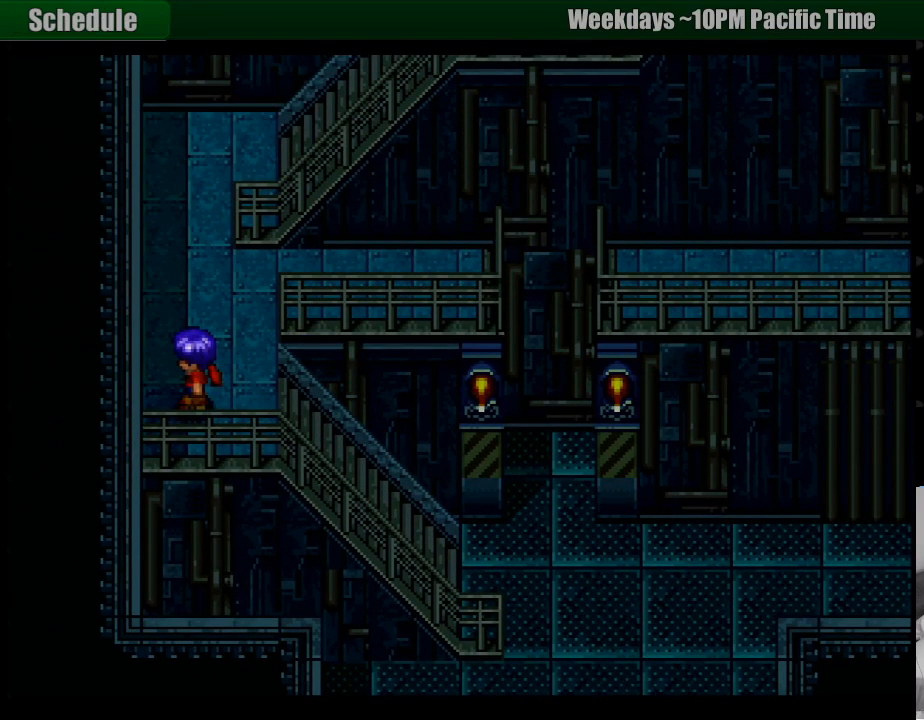
{"buttons": [], "events": []}
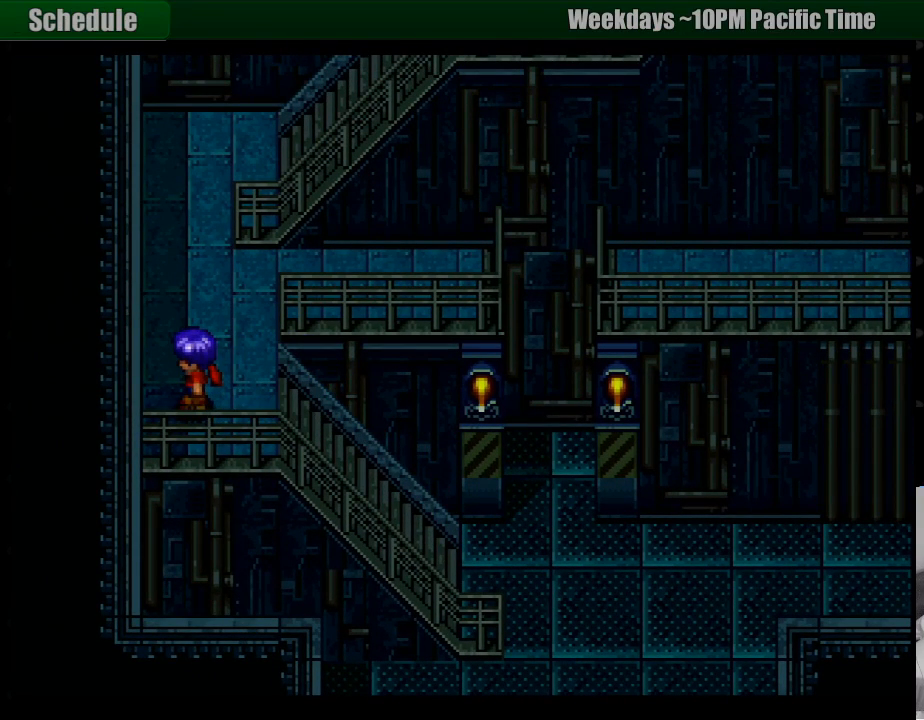
{"buttons": [], "events": []}
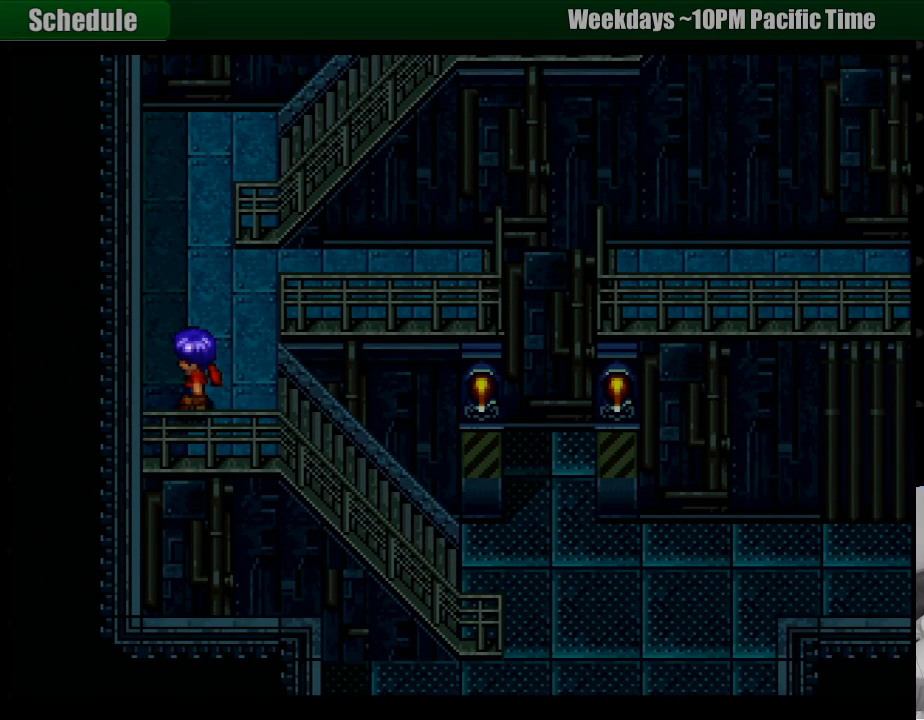
{"buttons": [], "events": []}
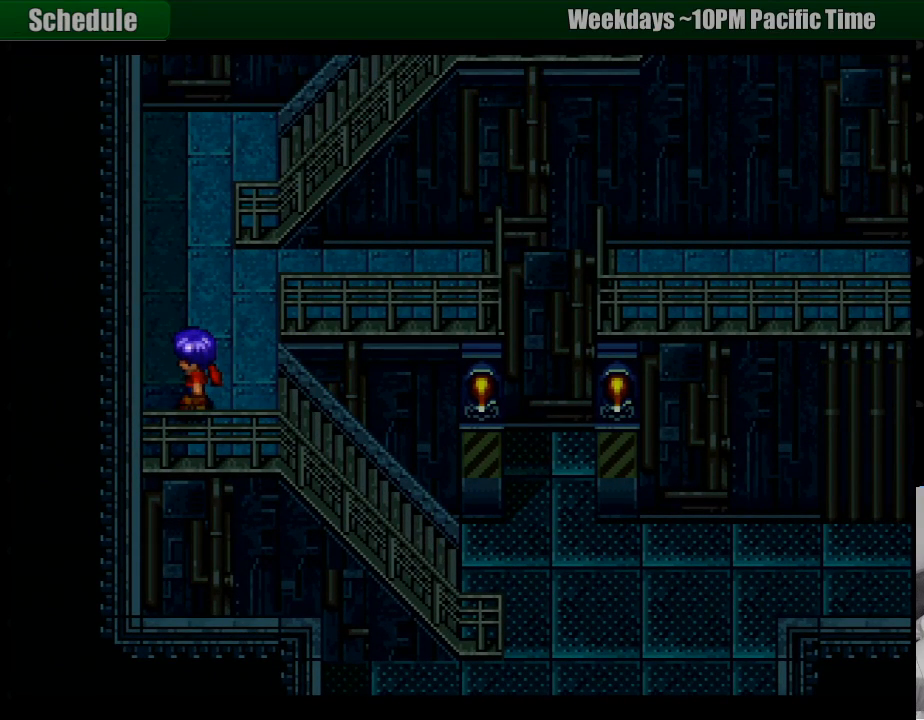
{"buttons": ["CROSS", "DPAD_RIGHT"], "events": [[417, "CROSS", "down"], [433, "DPAD_RIGHT", "down"]]}
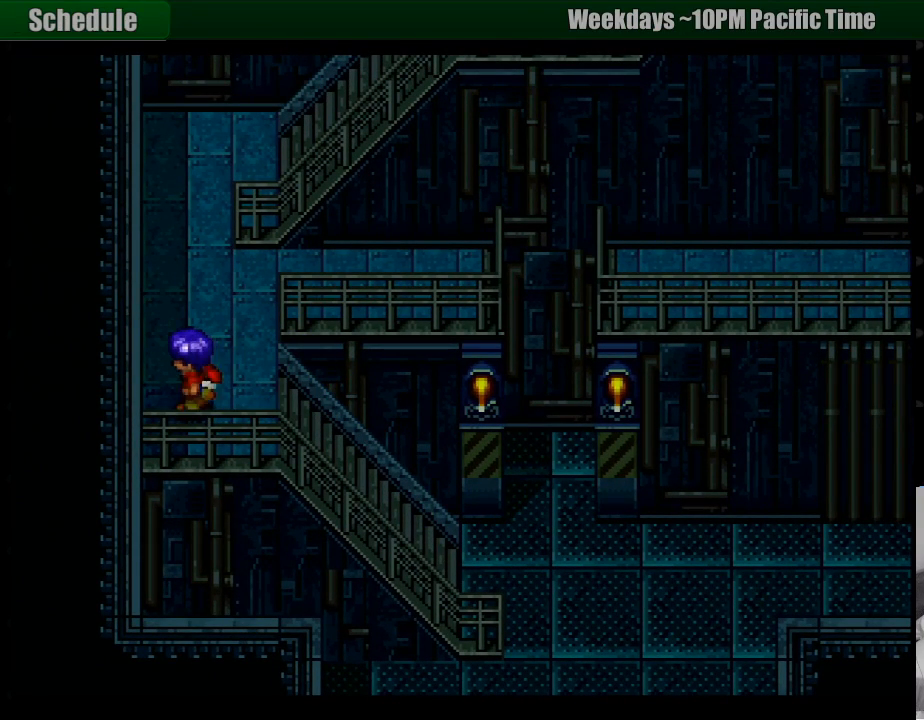
{"buttons": ["DPAD_RIGHT"], "events": [[500, "CROSS", "up"]]}
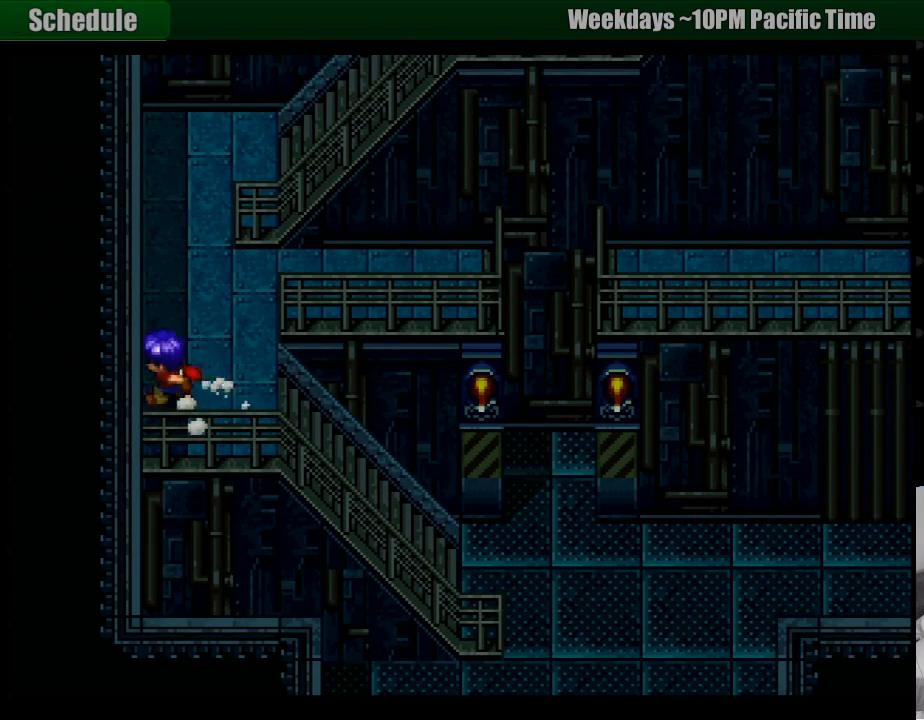
{"buttons": ["CROSS", "DPAD_RIGHT"], "events": [[117, "CROSS", "down"]]}
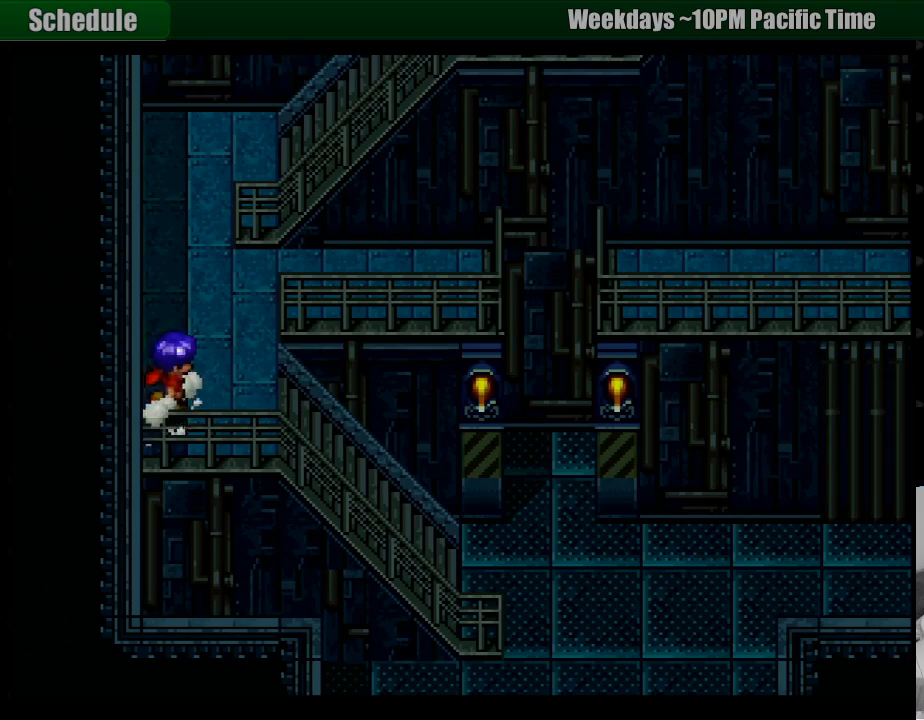
{"buttons": ["CROSS", "DPAD_RIGHT"], "events": []}
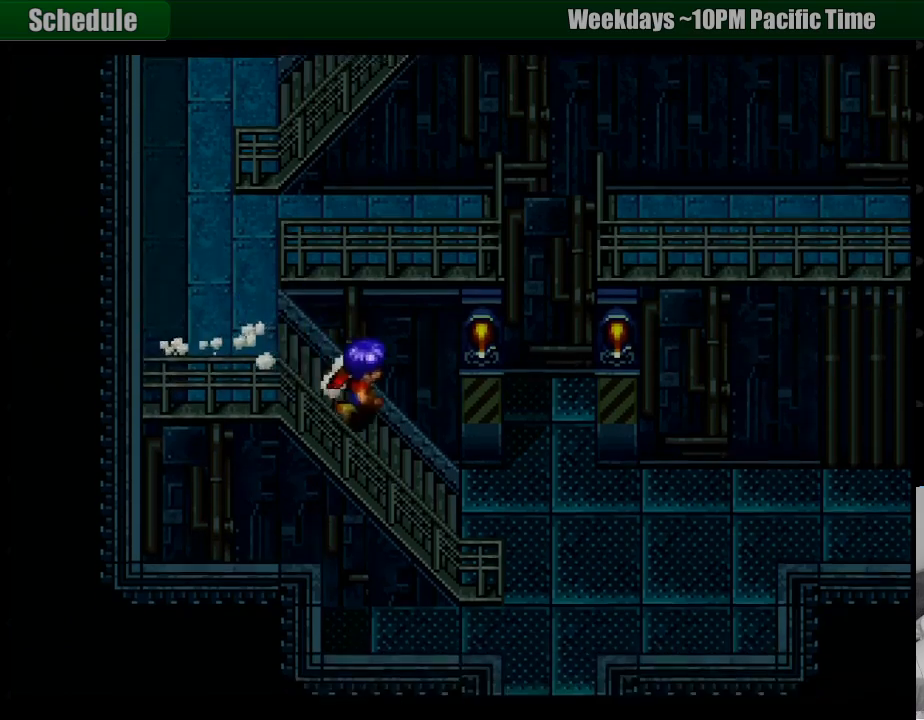
{"buttons": ["CROSS", "DPAD_DOWN"], "events": [[33, "CROSS", "up"], [217, "CROSS", "down"], [250, "DPAD_DOWN", "down"], [333, "CROSS", "up"], [333, "DPAD_RIGHT", "up"], [500, "CROSS", "down"]]}
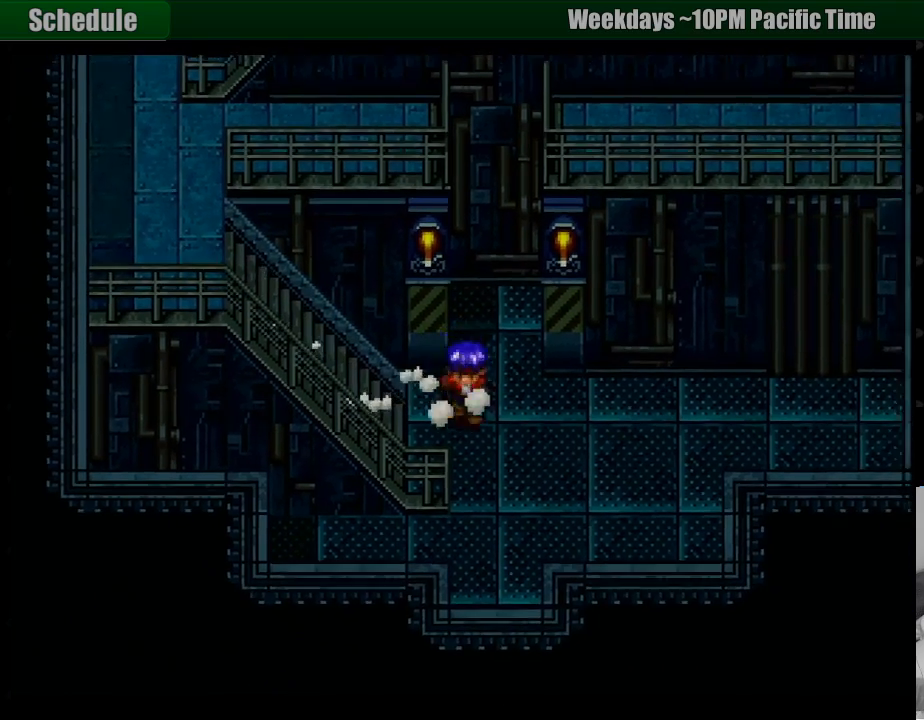
{"buttons": ["CROSS", "DPAD_DOWN"], "events": []}
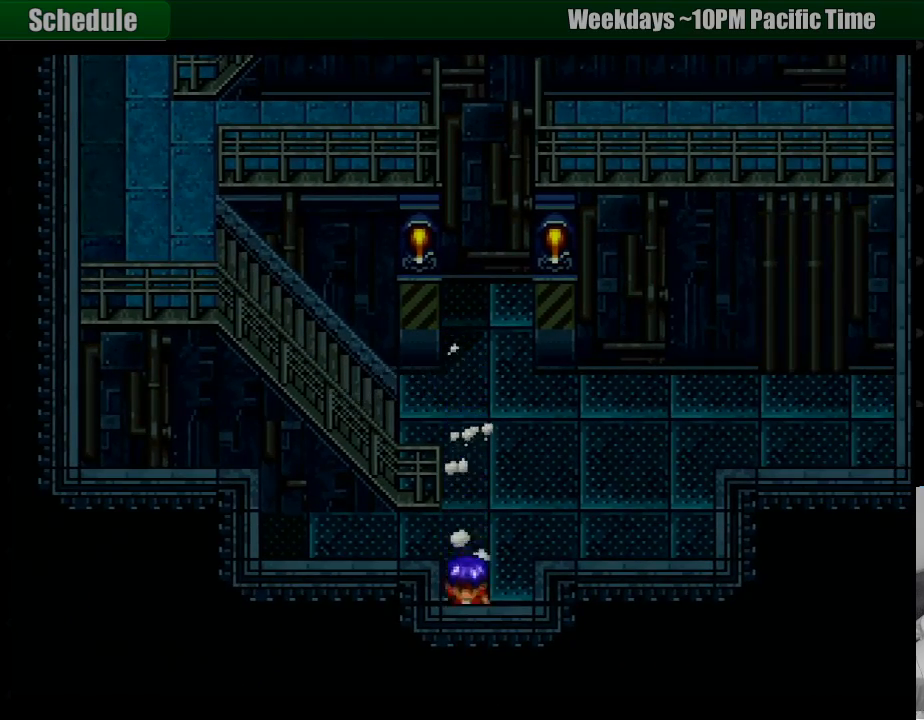
{"buttons": [], "events": [[200, "CROSS", "up"], [400, "DPAD_DOWN", "up"]]}
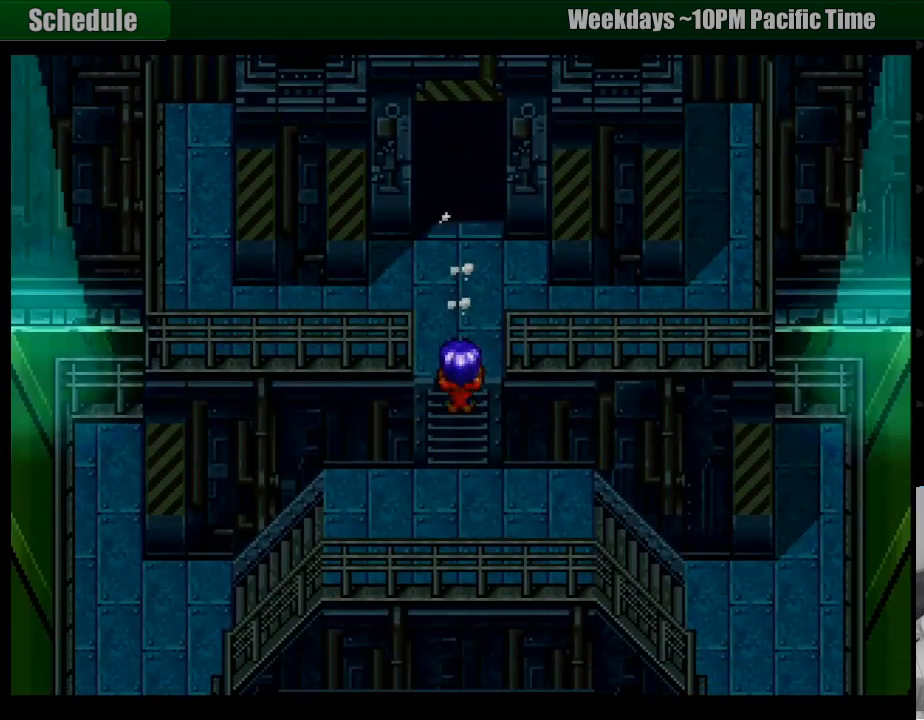
{"buttons": ["DPAD_DOWN"], "events": [[117, "DPAD_LEFT", "down"], [267, "DPAD_DOWN", "down"], [300, "DPAD_LEFT", "up"]]}
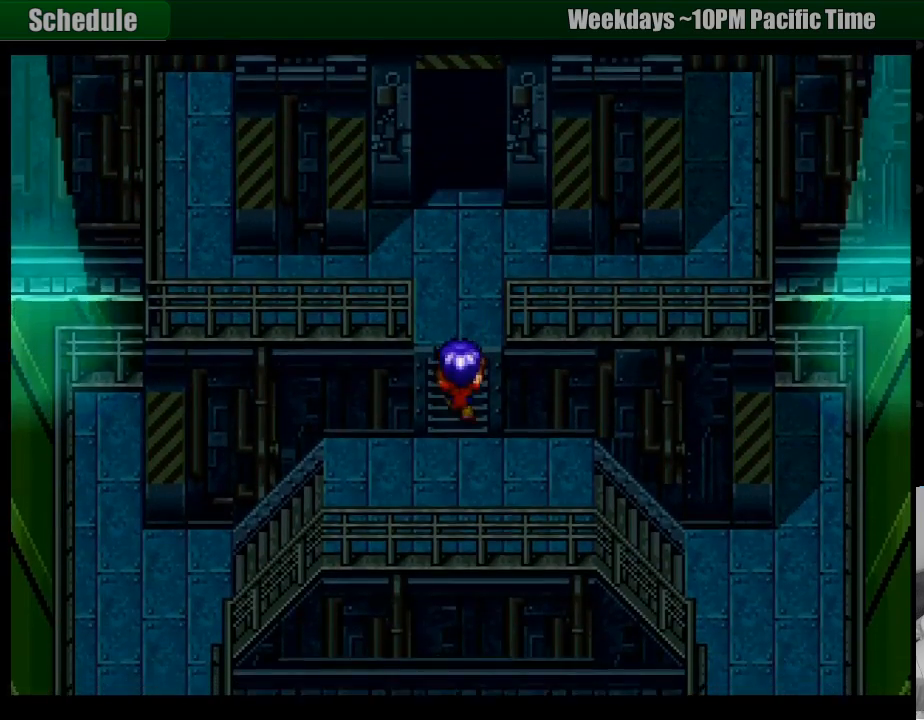
{"buttons": ["CROSS", "DPAD_LEFT"], "events": [[150, "DPAD_LEFT", "down"], [433, "DPAD_DOWN", "up"], [483, "CROSS", "down"]]}
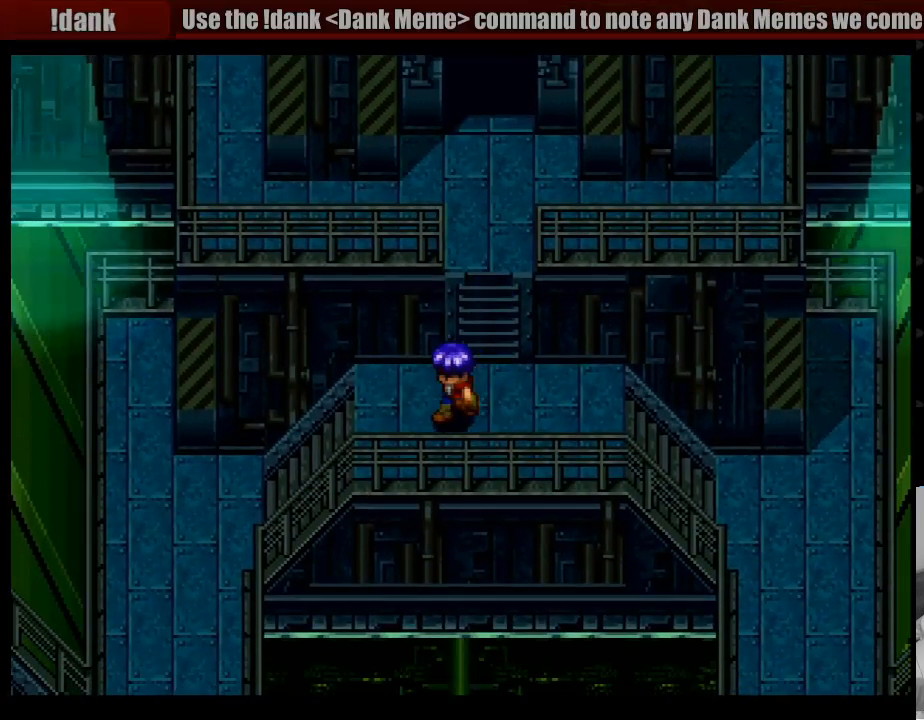
{"buttons": [], "events": [[383, "CROSS", "up"], [383, "DPAD_LEFT", "up"]]}